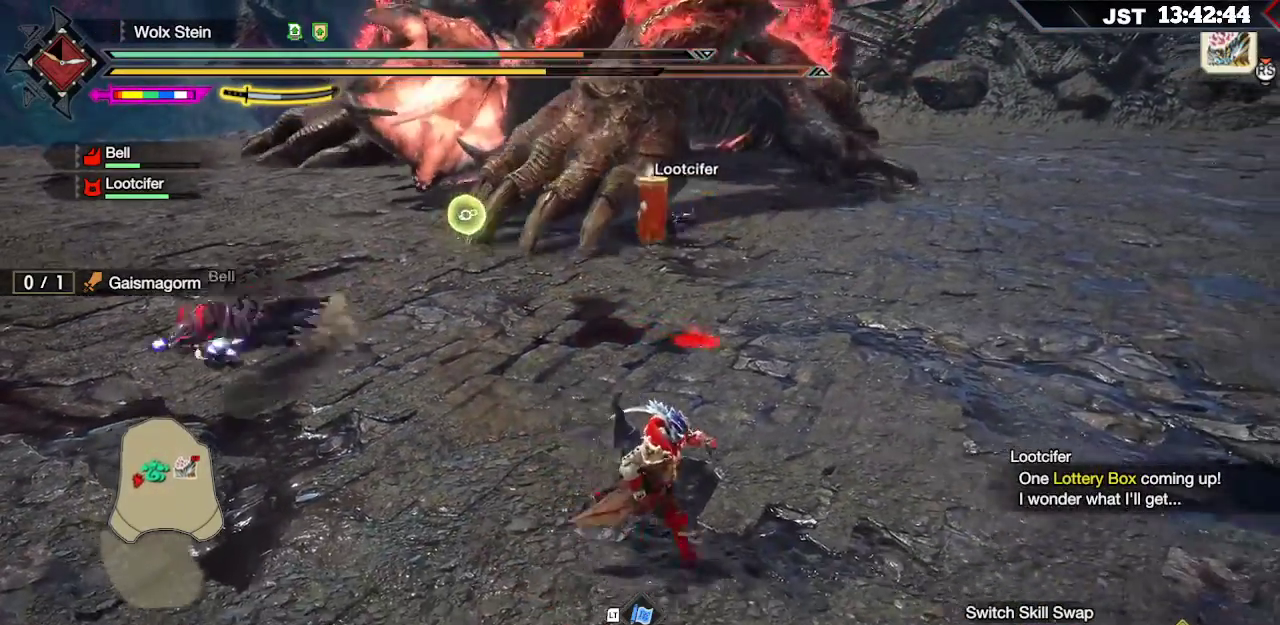
Gameplay with a controller (Xbox layout); each line is a JSON object with the inputs held at the frame after it. "events" lists button and stick changes between this image and that frame as [ms after this image, input, new state], when the widget could be followed in between.
{"buttons": ["R1"], "left_stick": "right", "right_stick": "center", "events": [[150, "left_stick", "right"]]}
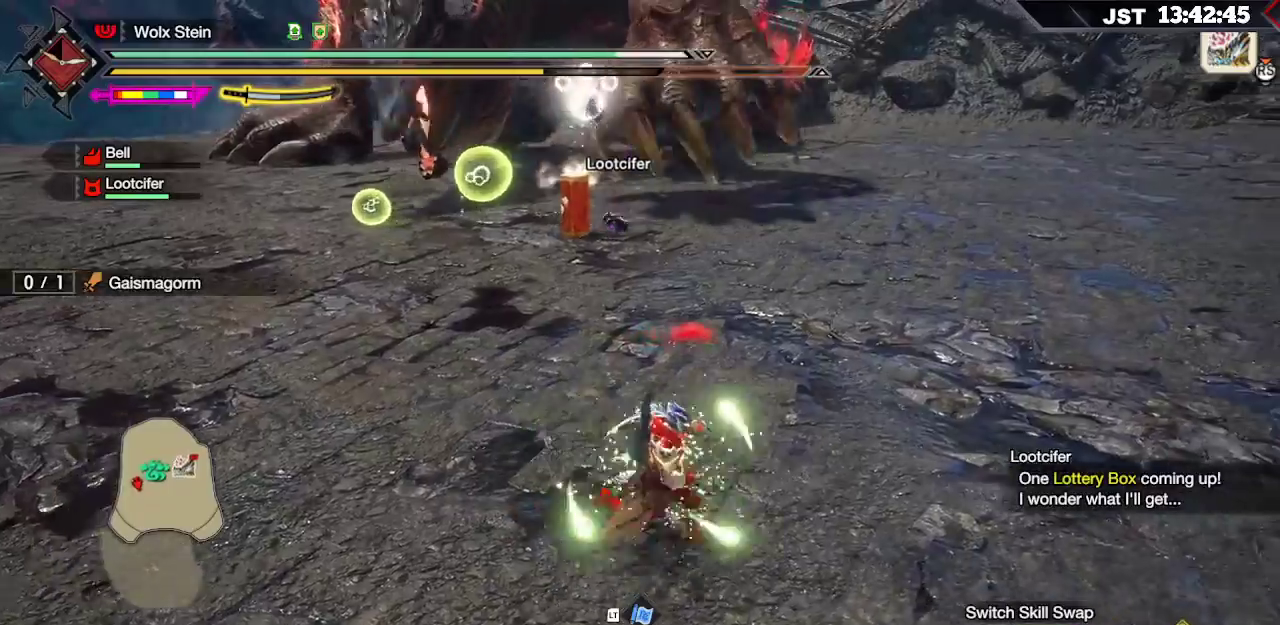
{"buttons": ["R1"], "left_stick": "right", "right_stick": "center", "events": [[283, "right_stick", "up"], [500, "right_stick", "center"]]}
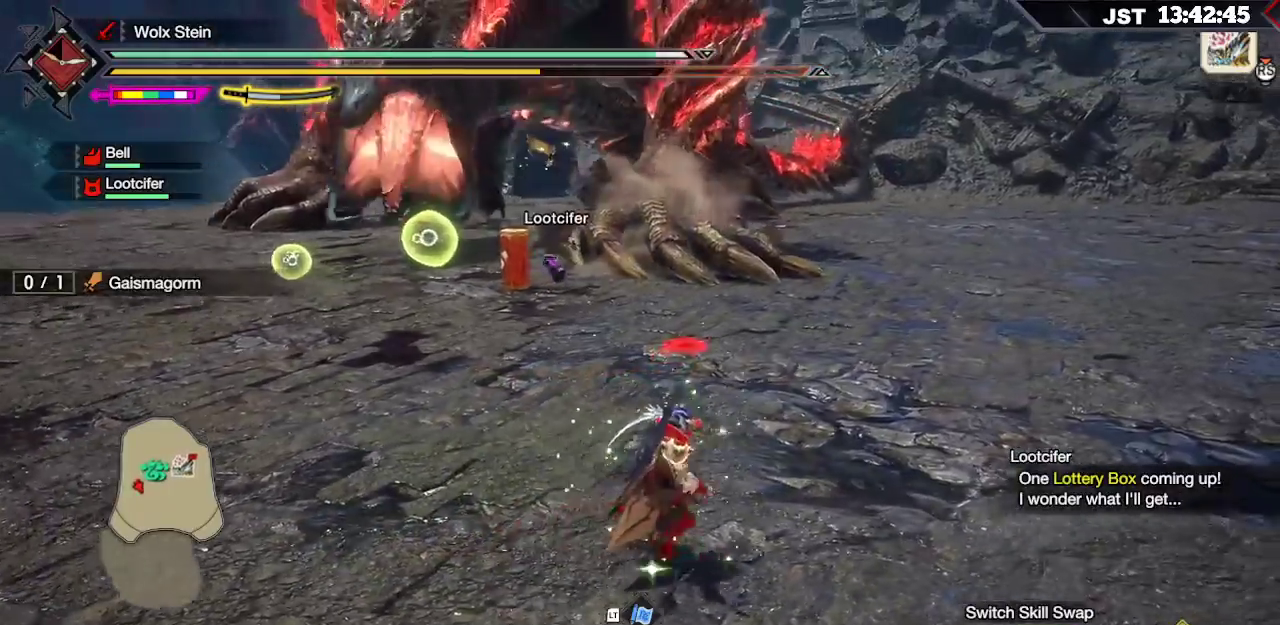
{"buttons": ["R1"], "left_stick": "right", "right_stick": "up-left", "events": [[483, "right_stick", "up-left"]]}
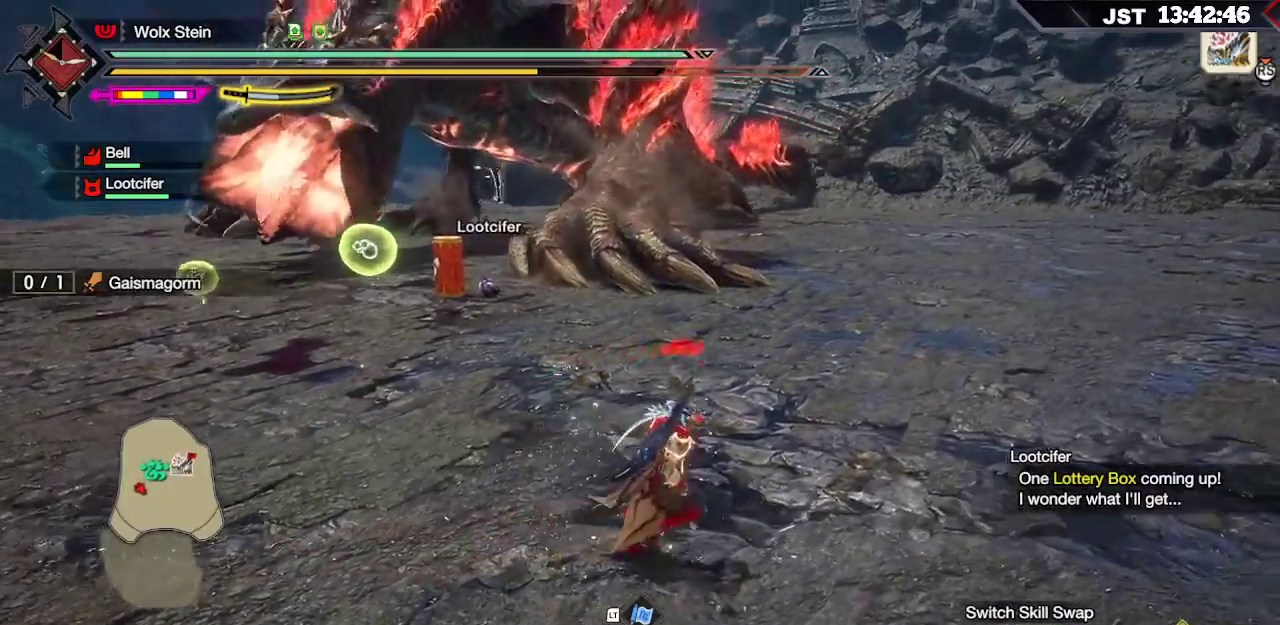
{"buttons": ["R1"], "left_stick": "up-right", "right_stick": "center", "events": [[133, "right_stick", "center"], [150, "left_stick", "up-right"]]}
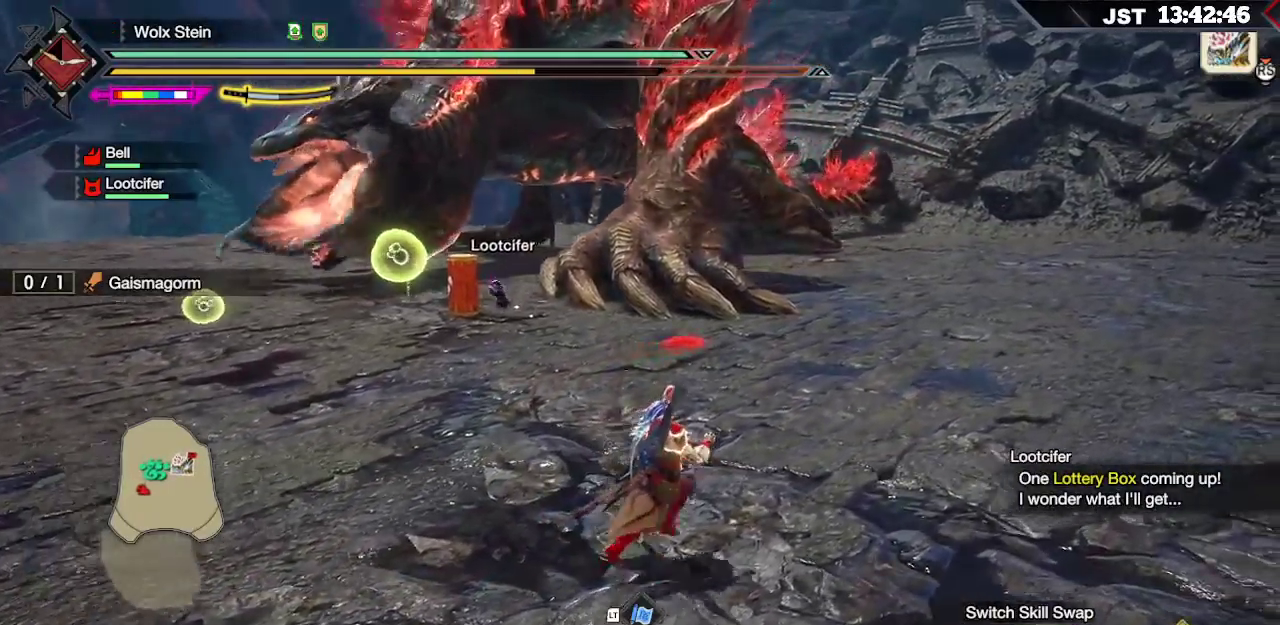
{"buttons": ["R1"], "left_stick": "up-right", "right_stick": "center", "events": []}
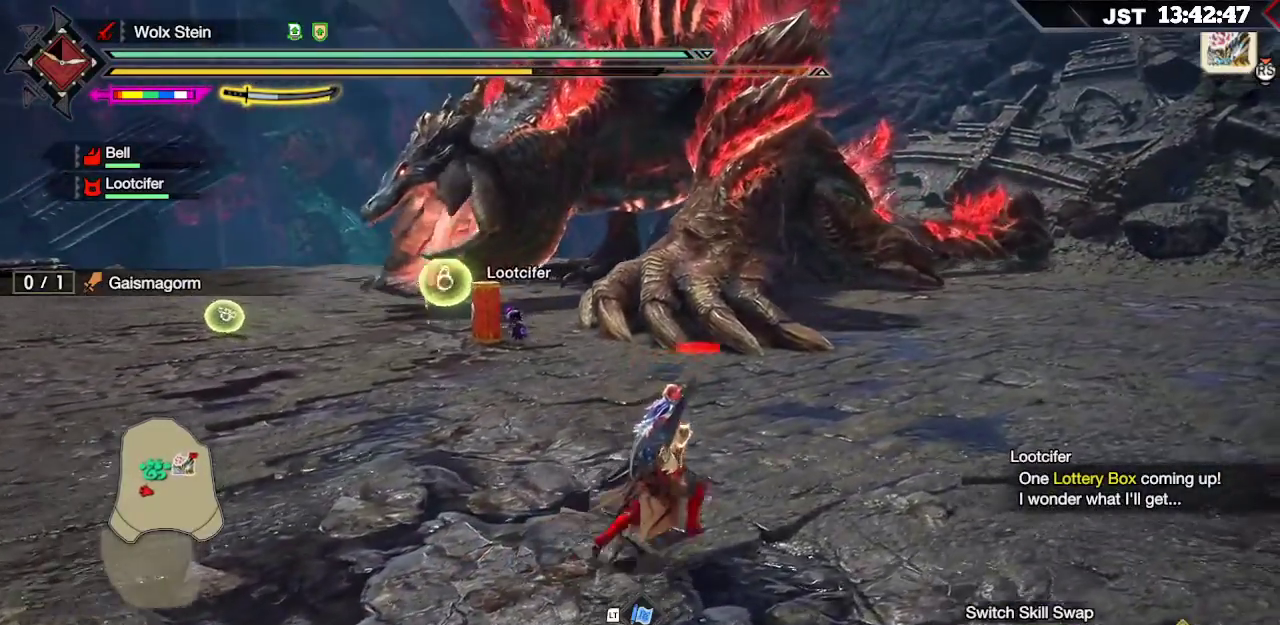
{"buttons": [], "left_stick": "up-right", "right_stick": "center", "events": [[317, "R1", "up"]]}
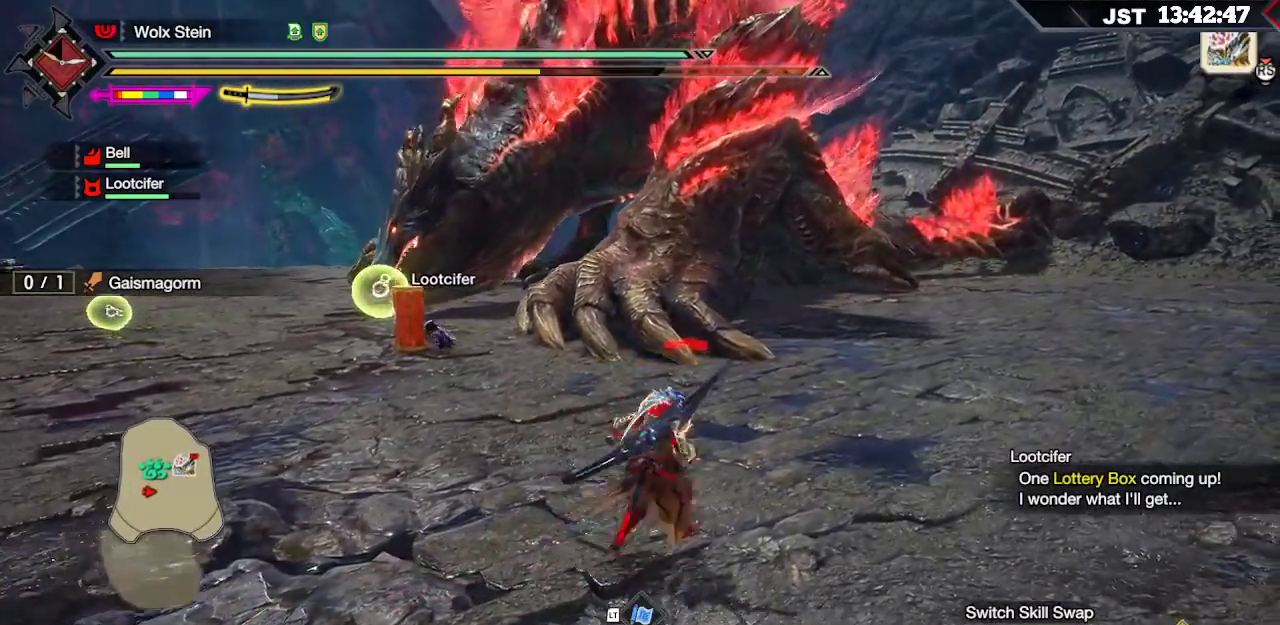
{"buttons": ["R1"], "left_stick": "up-right", "right_stick": "center", "events": [[450, "R1", "down"]]}
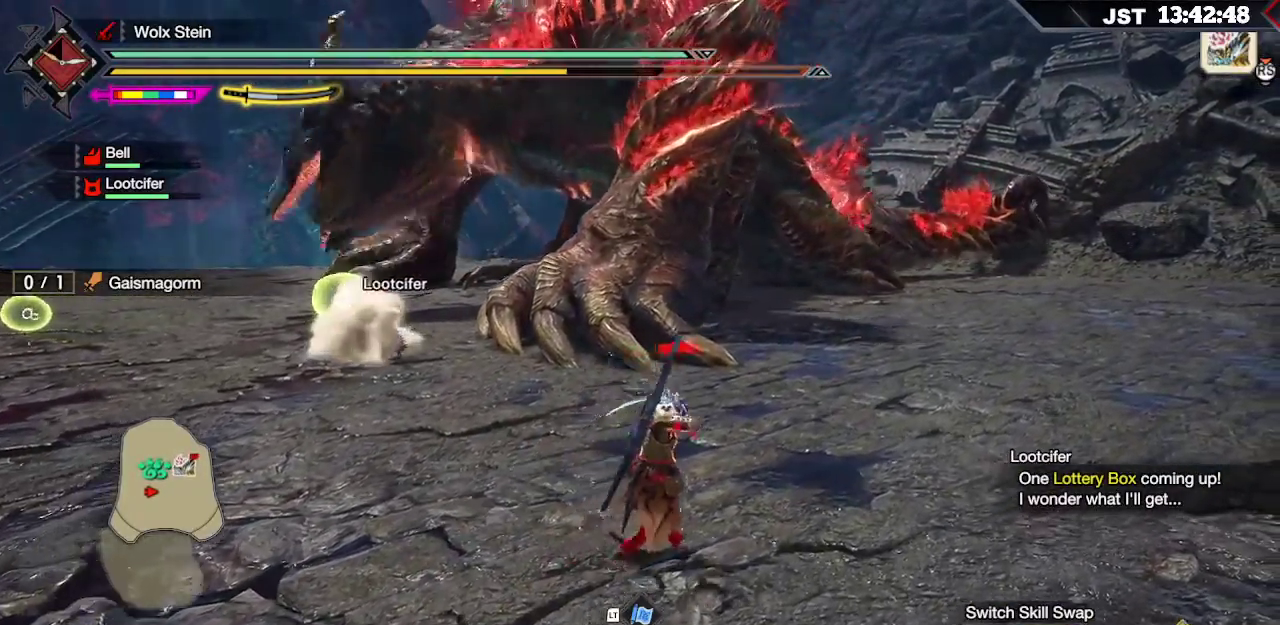
{"buttons": ["R1"], "left_stick": "up-right", "right_stick": "center", "events": []}
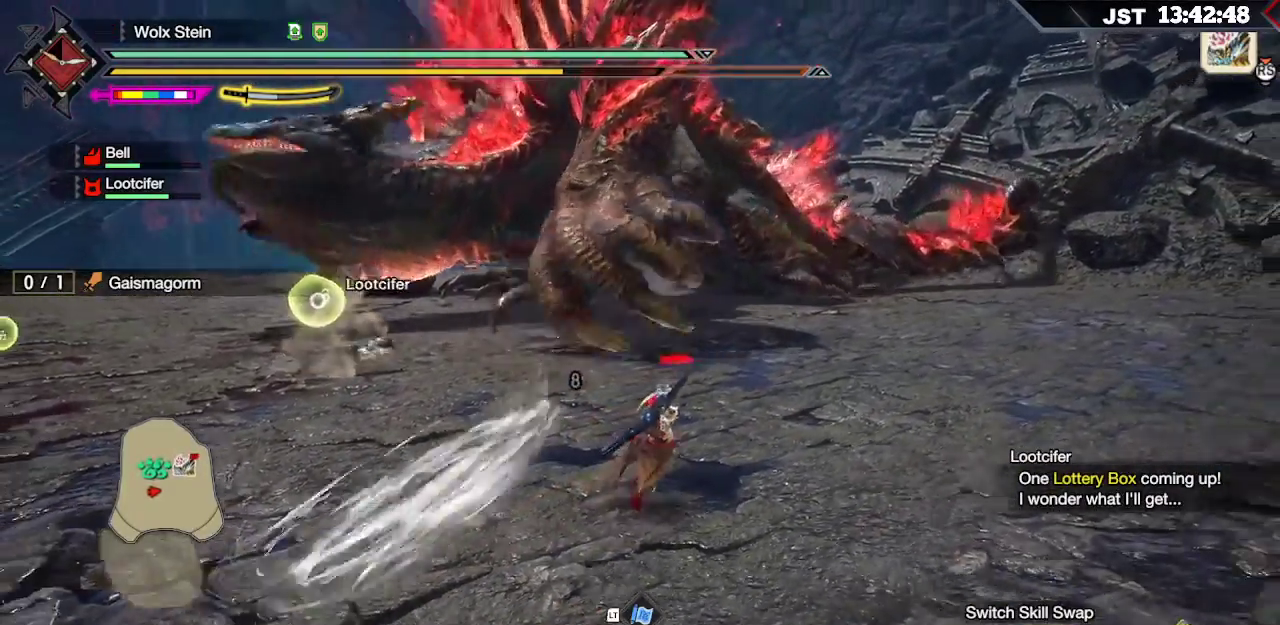
{"buttons": ["R1"], "left_stick": "right", "right_stick": "center", "events": [[383, "left_stick", "right"]]}
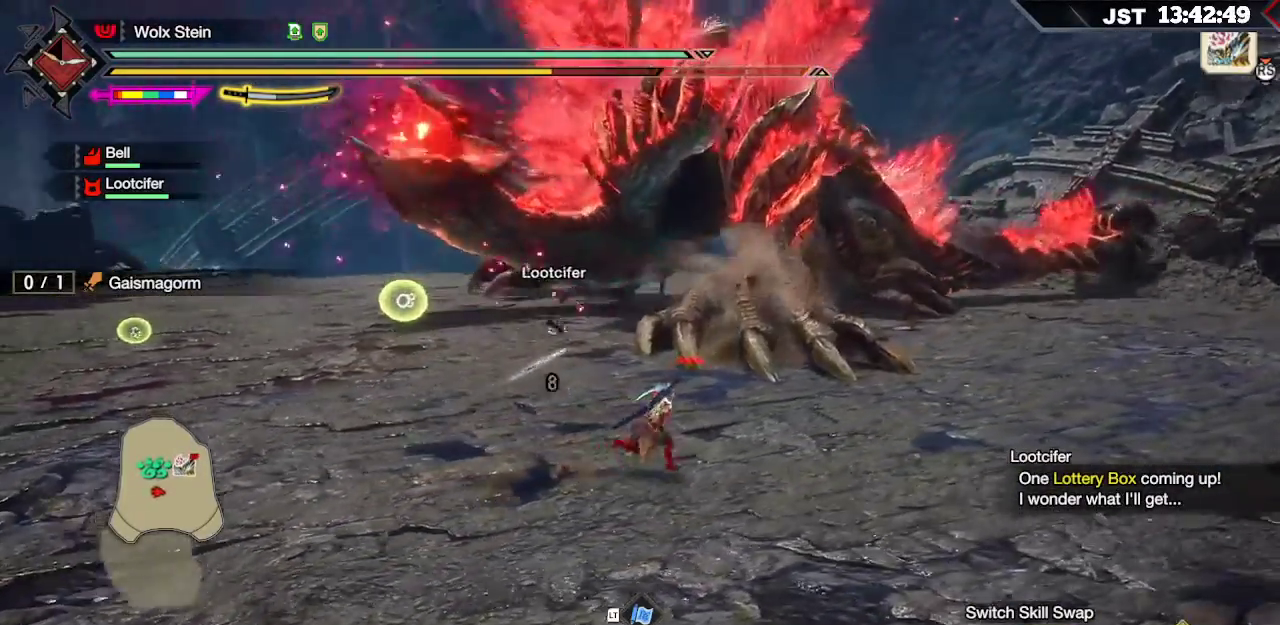
{"buttons": ["R1"], "left_stick": "right", "right_stick": "center", "events": []}
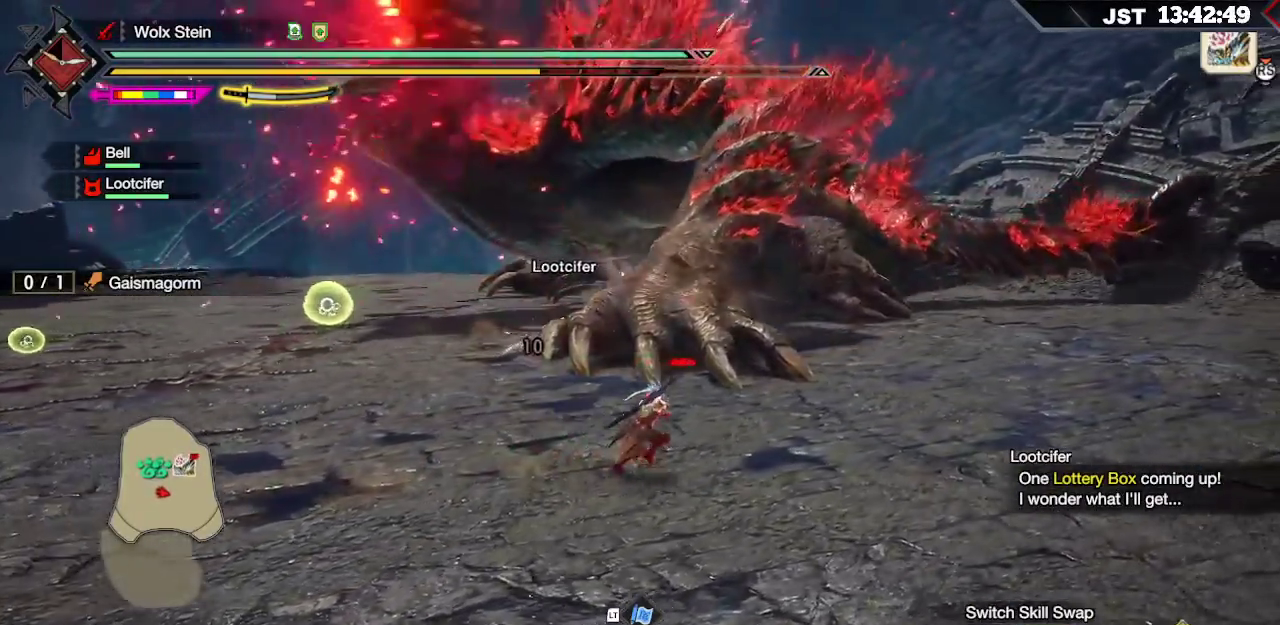
{"buttons": ["R1"], "left_stick": "right", "right_stick": "center", "events": []}
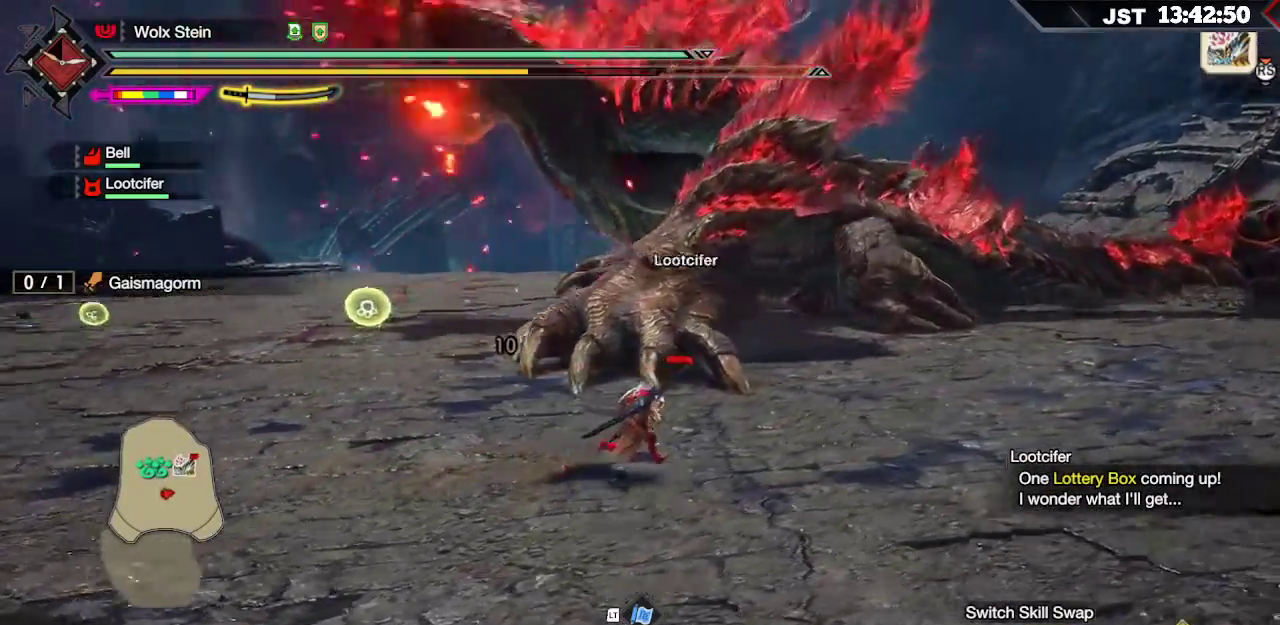
{"buttons": ["R1"], "left_stick": "right", "right_stick": "center", "events": []}
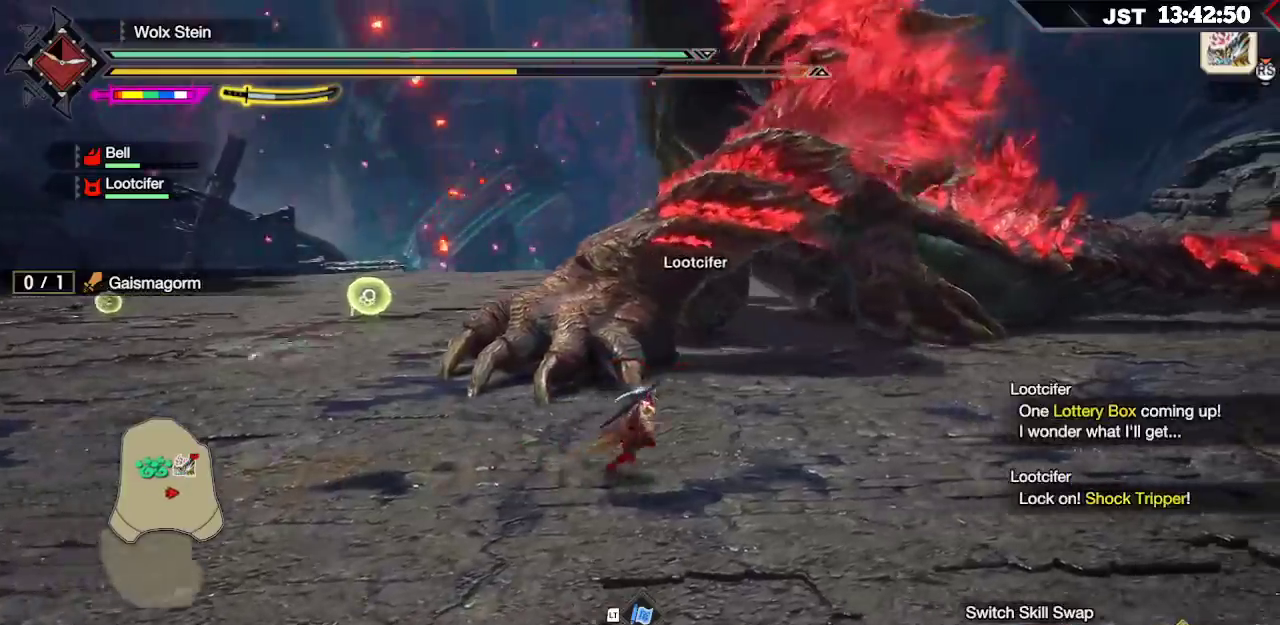
{"buttons": ["R1"], "left_stick": "up-right", "right_stick": "center", "events": [[167, "left_stick", "up-right"]]}
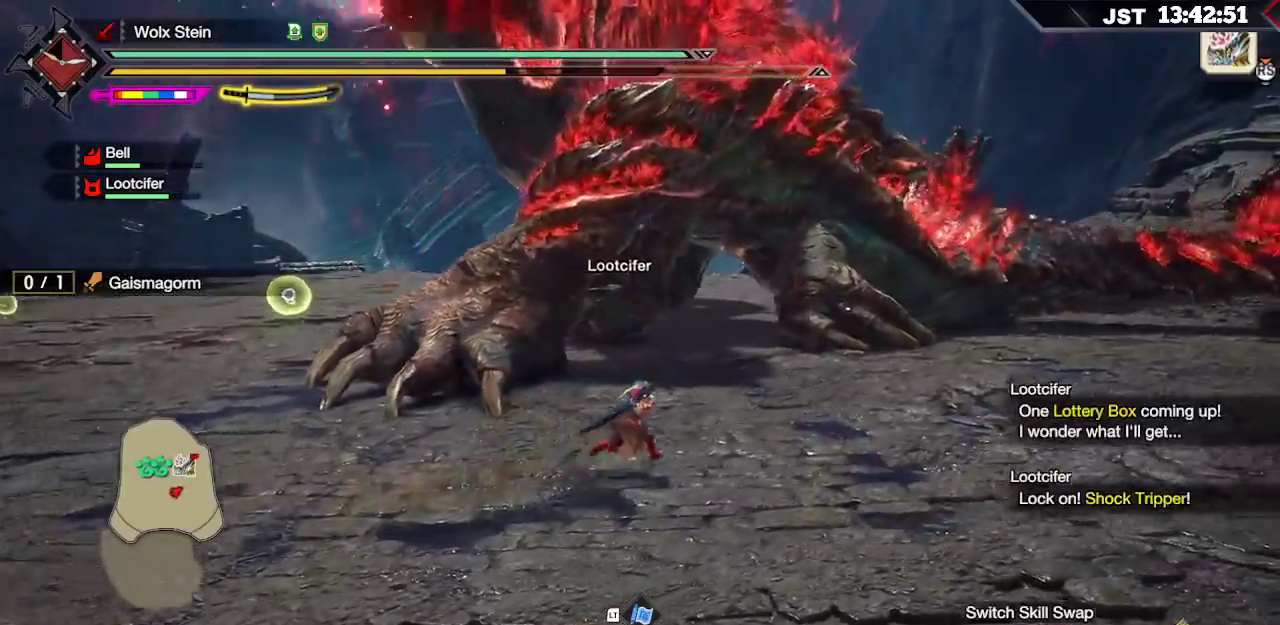
{"buttons": ["R1"], "left_stick": "up", "right_stick": "center", "events": [[300, "left_stick", "up"]]}
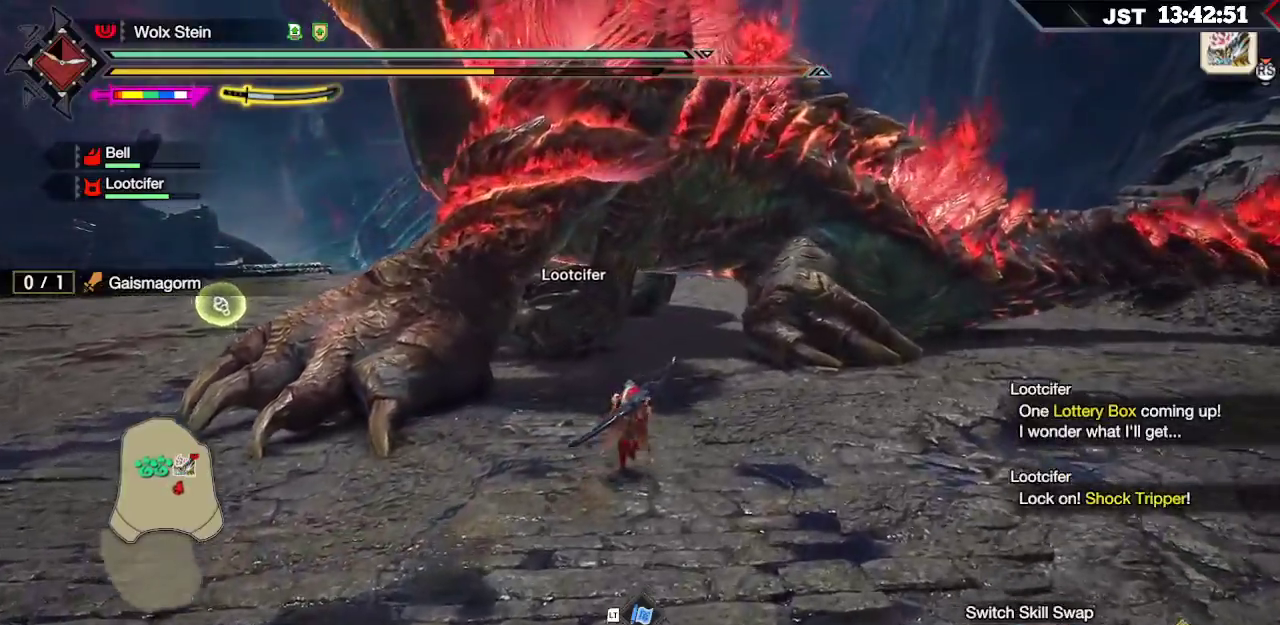
{"buttons": ["R1"], "left_stick": "up", "right_stick": "center", "events": []}
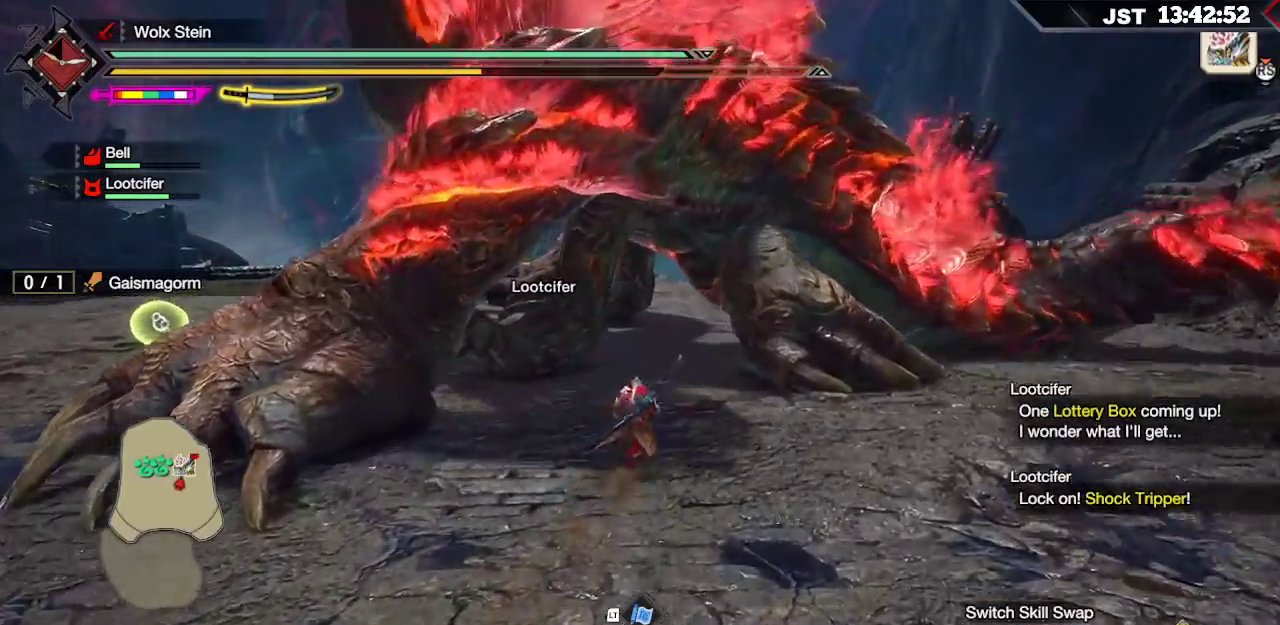
{"buttons": ["R1"], "left_stick": "up", "right_stick": "center", "events": []}
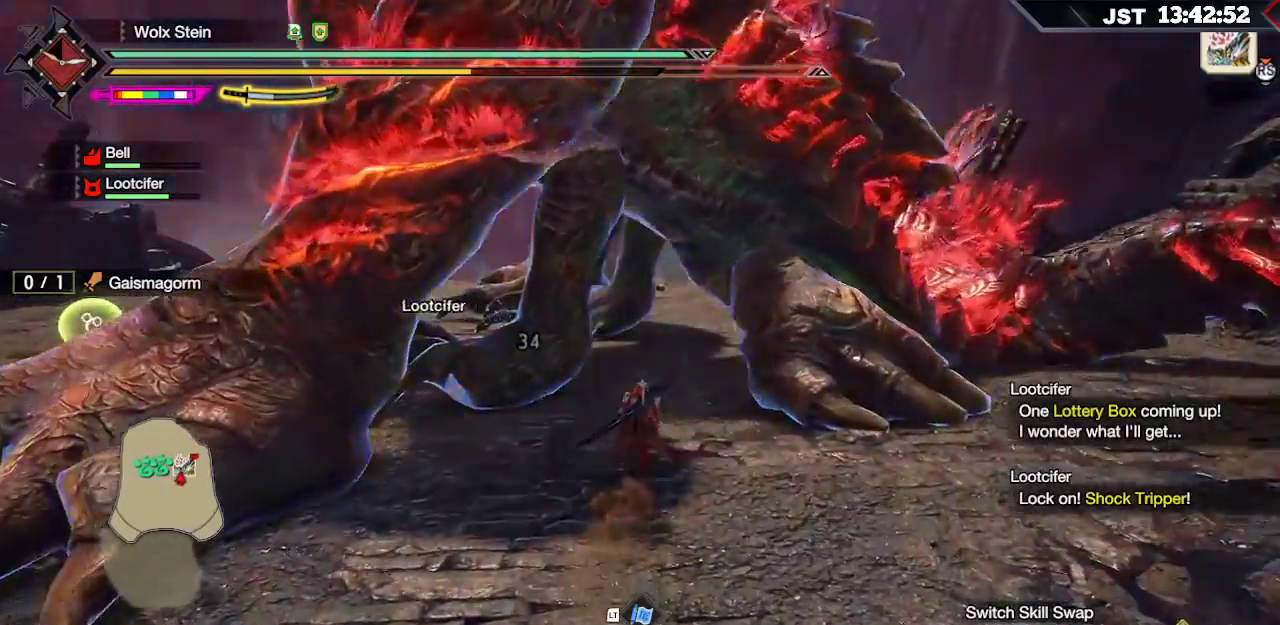
{"buttons": [], "left_stick": "up", "right_stick": "down-right", "events": [[300, "right_stick", "down-right"], [417, "R1", "up"]]}
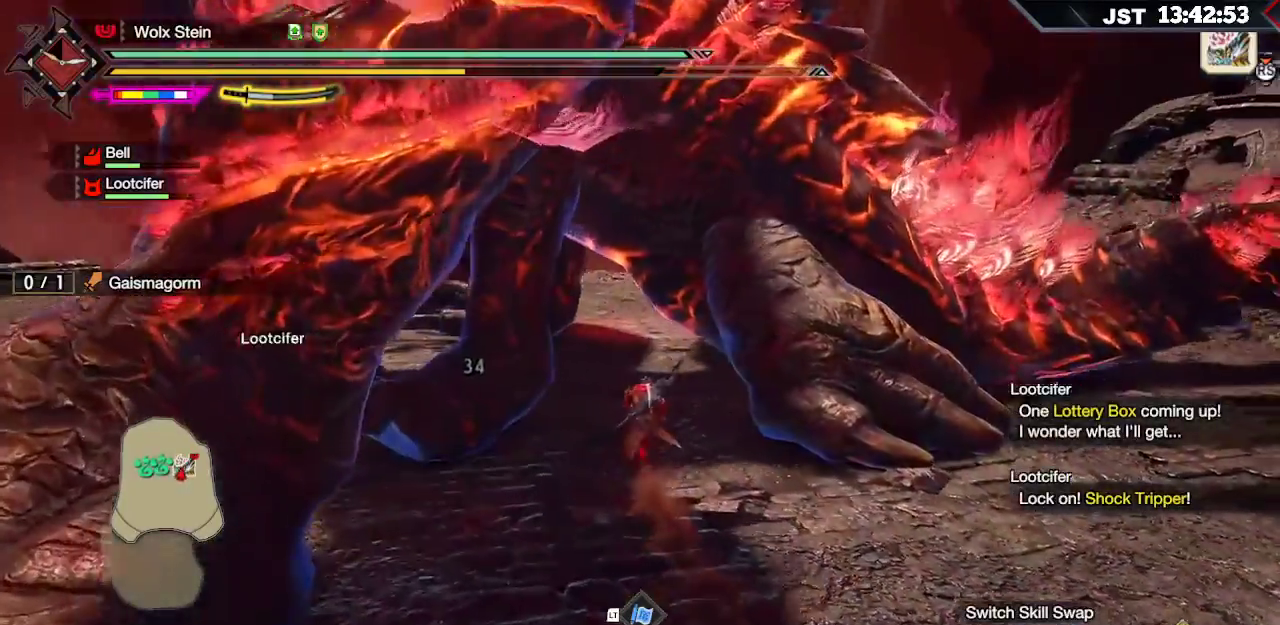
{"buttons": [], "left_stick": "up-left", "right_stick": "center", "events": [[33, "right_stick", "center"], [150, "R2", "down"], [217, "R2", "up"], [300, "R2", "down"], [383, "R2", "up"], [383, "left_stick", "up-left"]]}
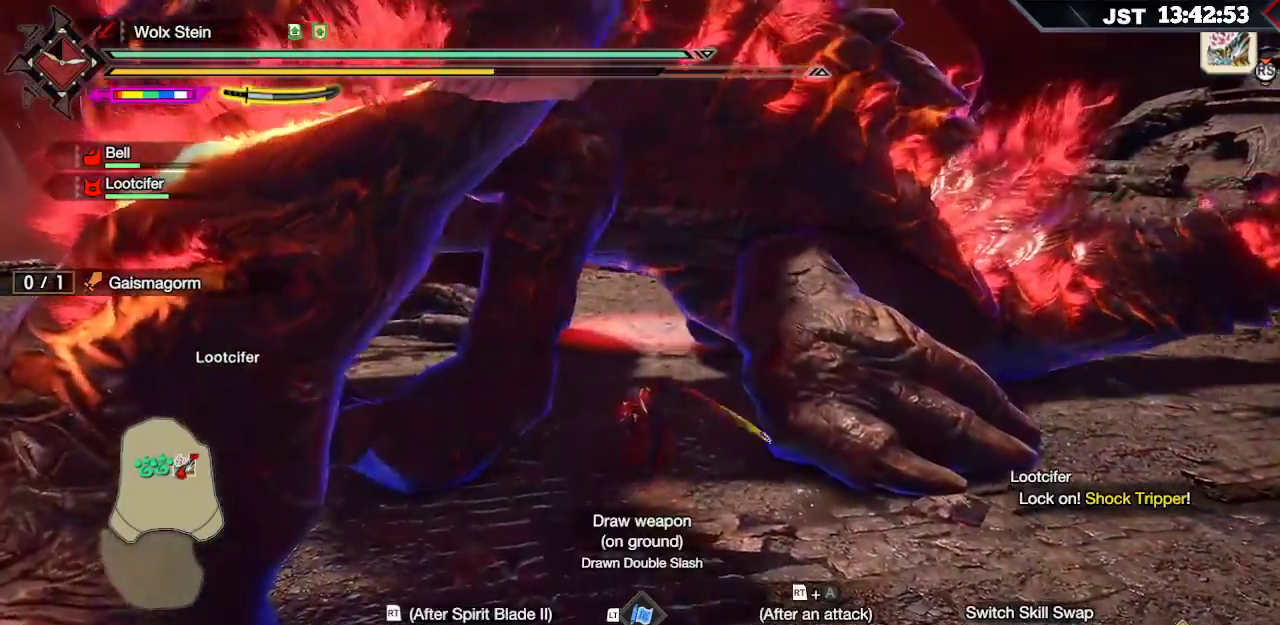
{"buttons": [], "left_stick": "up-left", "right_stick": "center", "events": []}
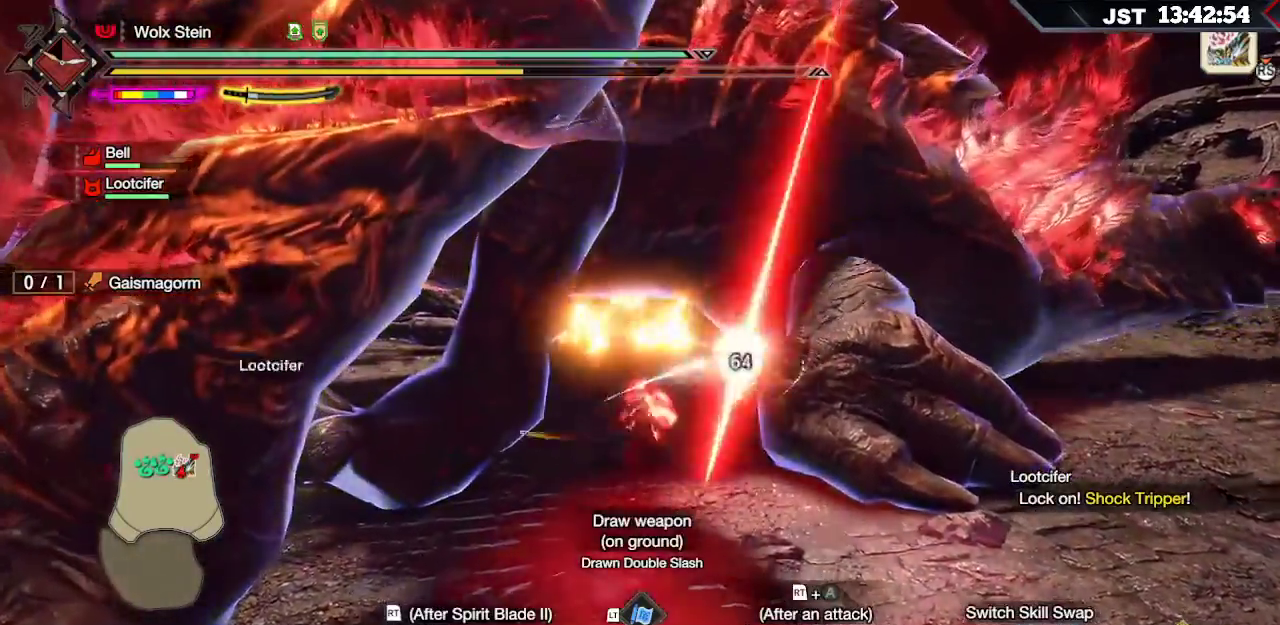
{"buttons": [], "left_stick": "up-left", "right_stick": "center", "events": [[250, "A", "down"], [383, "A", "up"]]}
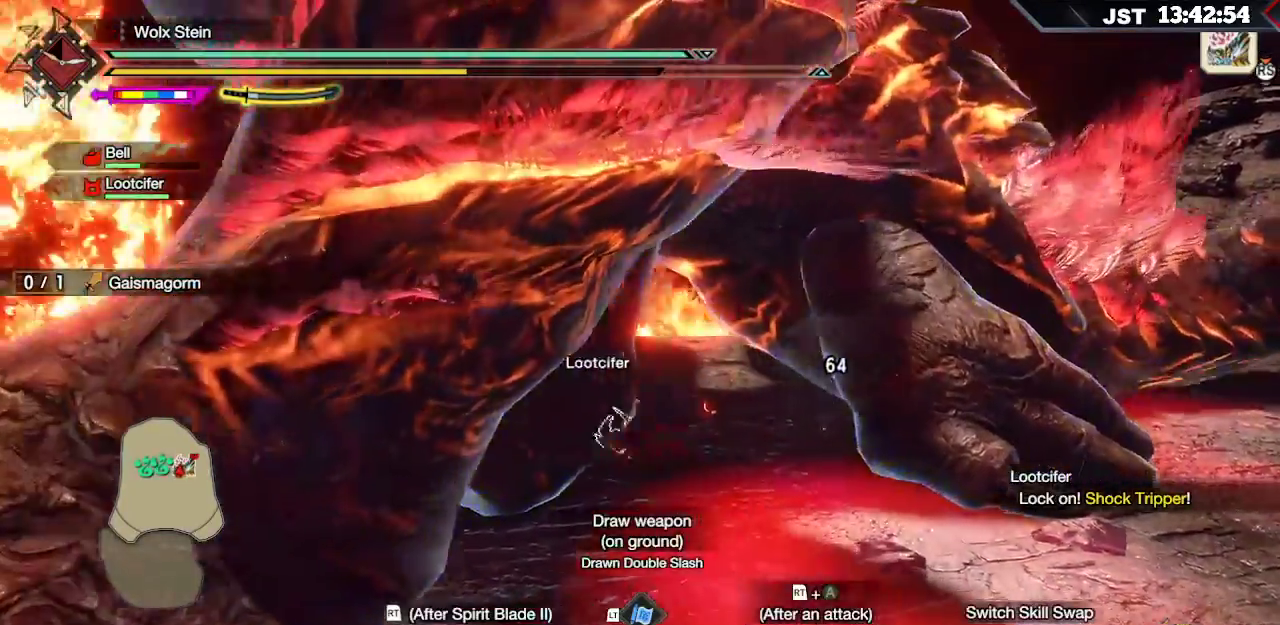
{"buttons": [], "left_stick": "up-left", "right_stick": "center"}
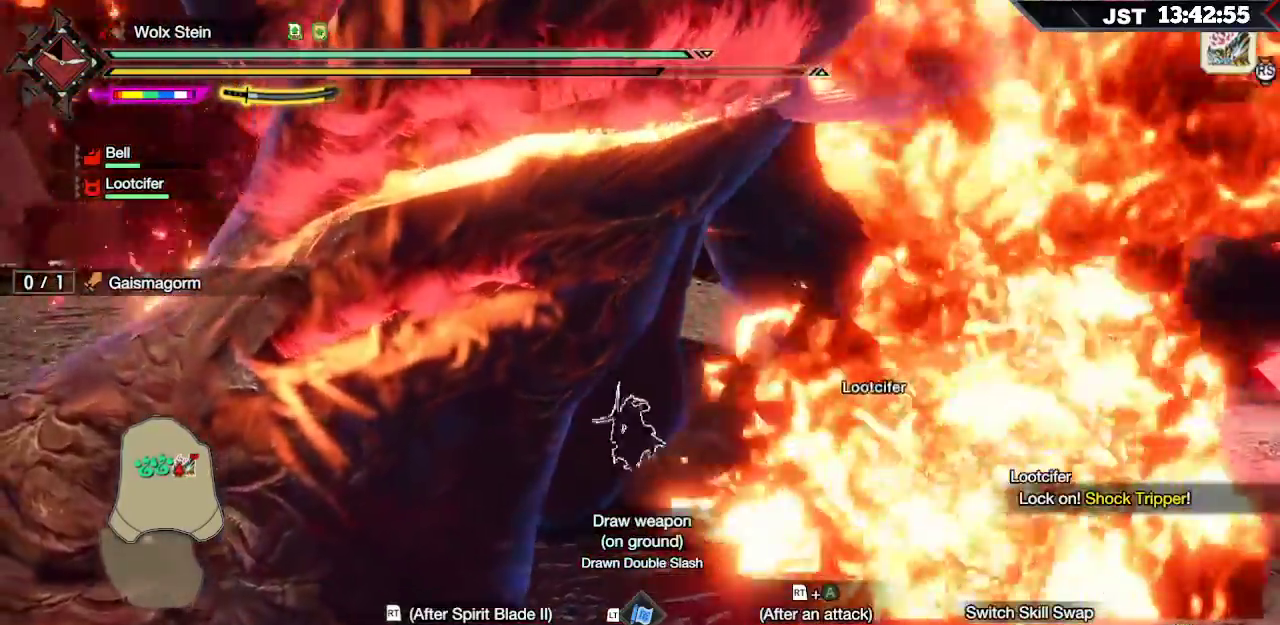
{"buttons": ["B"], "left_stick": "up-right", "right_stick": "center", "events": [[200, "left_stick", "up"], [333, "B", "down"], [400, "B", "up"], [483, "B", "down"], [500, "left_stick", "up-right"]]}
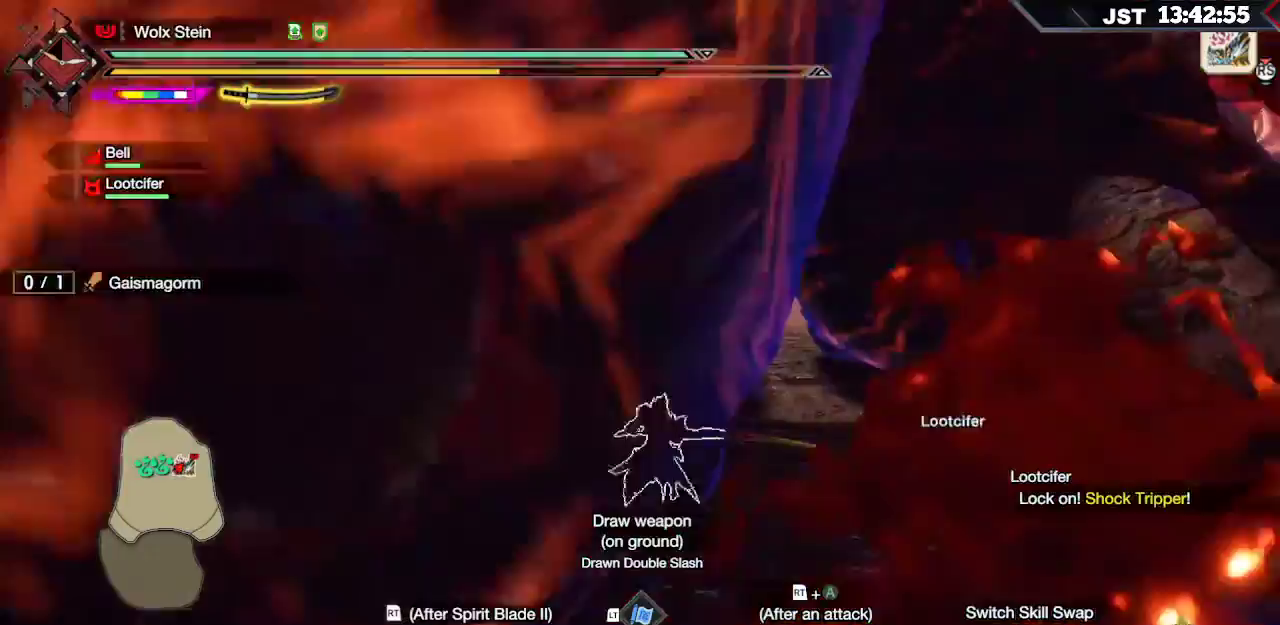
{"buttons": ["L2"], "left_stick": "right", "right_stick": "center", "events": [[83, "B", "up"], [333, "left_stick", "right"], [350, "L2", "down"], [383, "Y", "down"], [483, "Y", "up"]]}
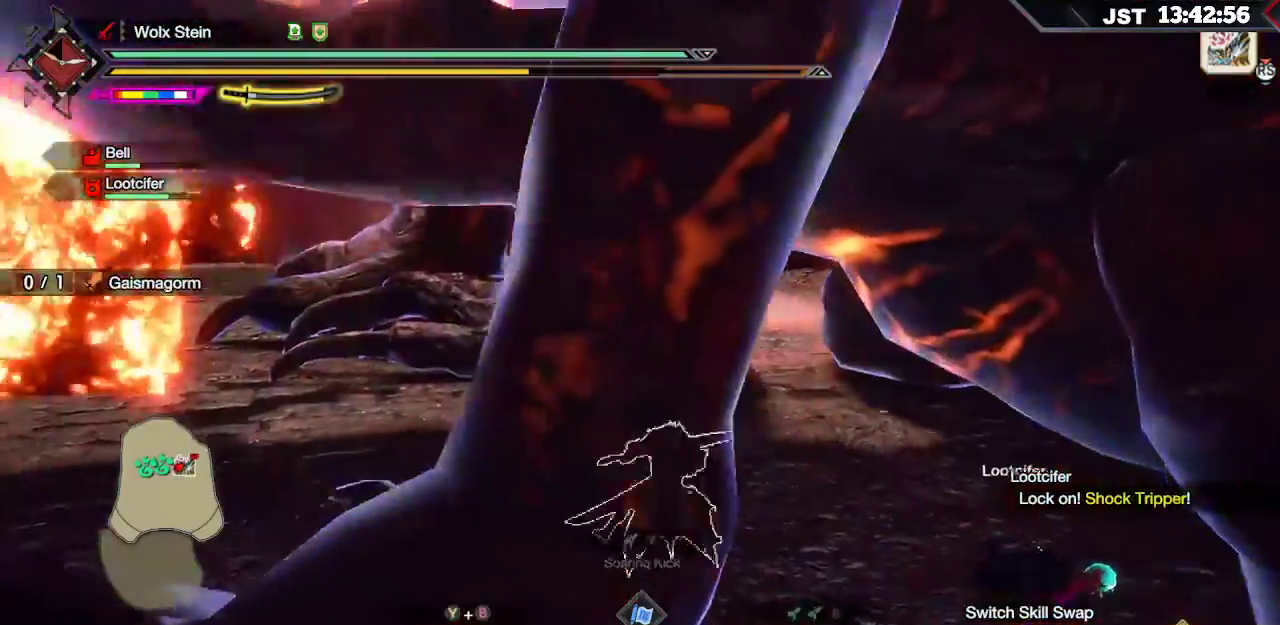
{"buttons": [], "left_stick": "right", "right_stick": "center", "events": [[50, "Y", "down"], [133, "Y", "up"], [200, "Y", "down"], [300, "Y", "up"], [483, "L2", "up"]]}
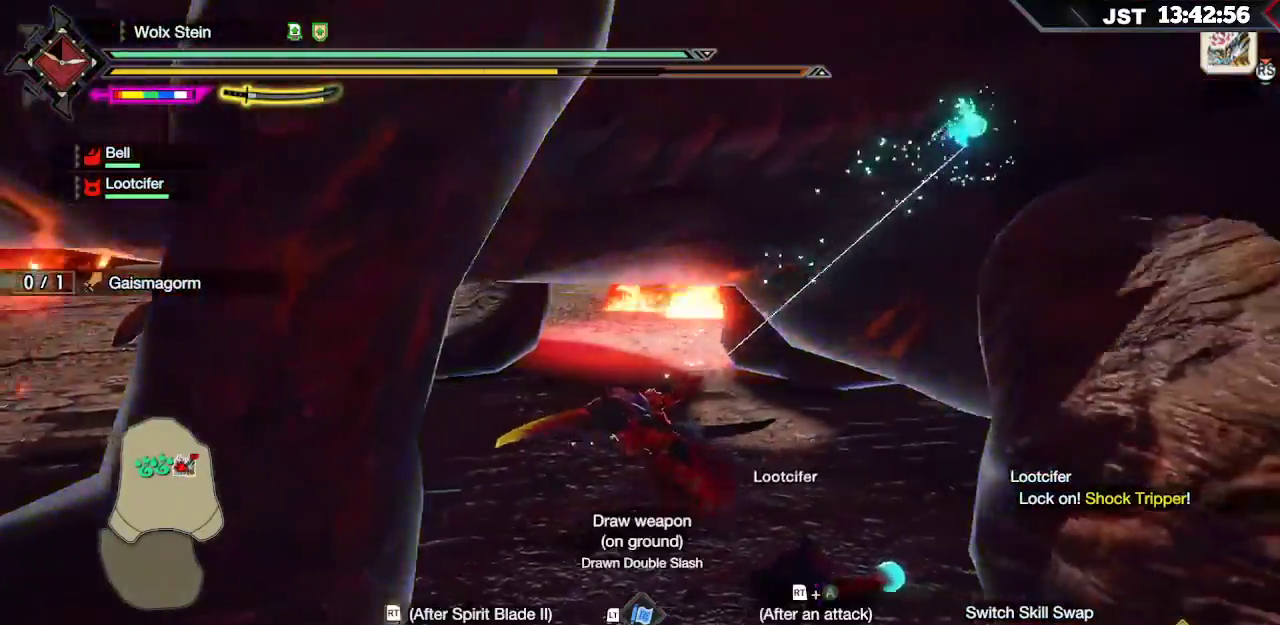
{"buttons": [], "left_stick": "center", "right_stick": "center", "events": [[67, "left_stick", "center"]]}
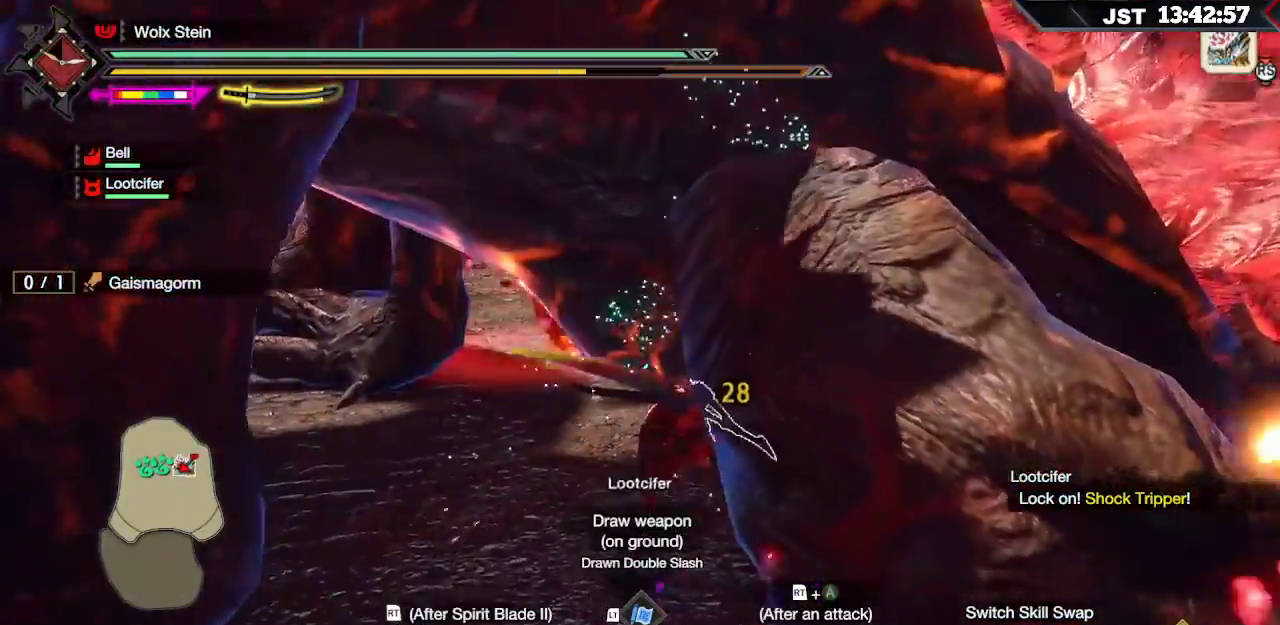
{"buttons": [], "left_stick": "center", "right_stick": "center", "events": []}
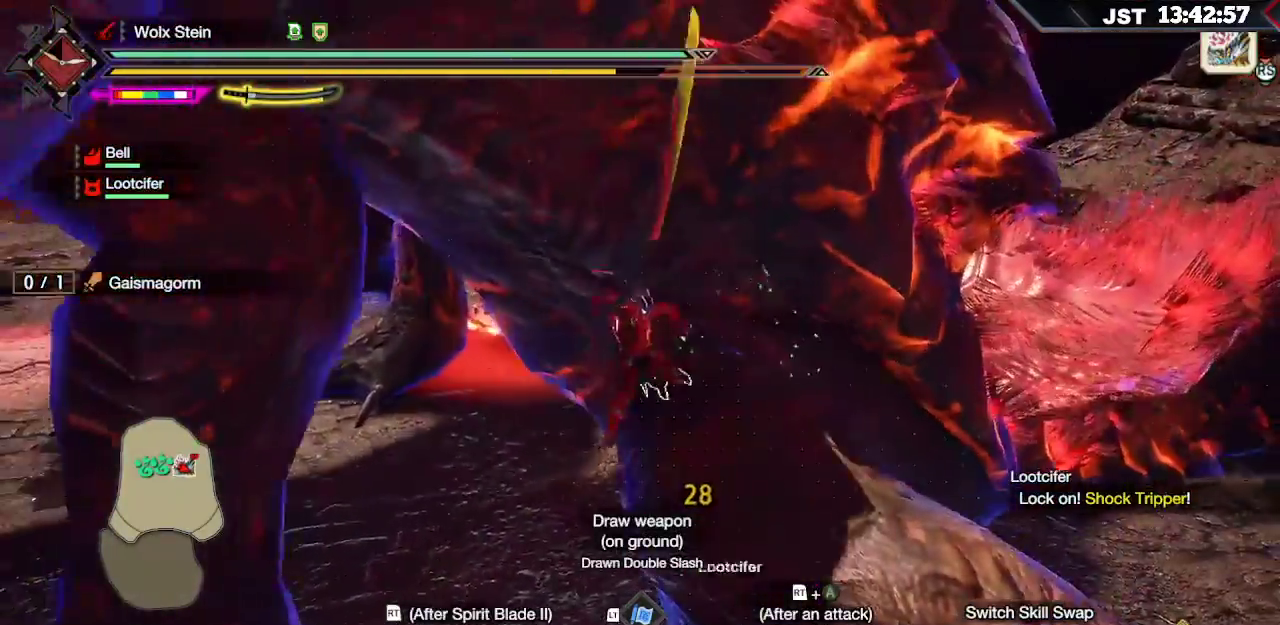
{"buttons": [], "left_stick": "center", "right_stick": "center", "events": []}
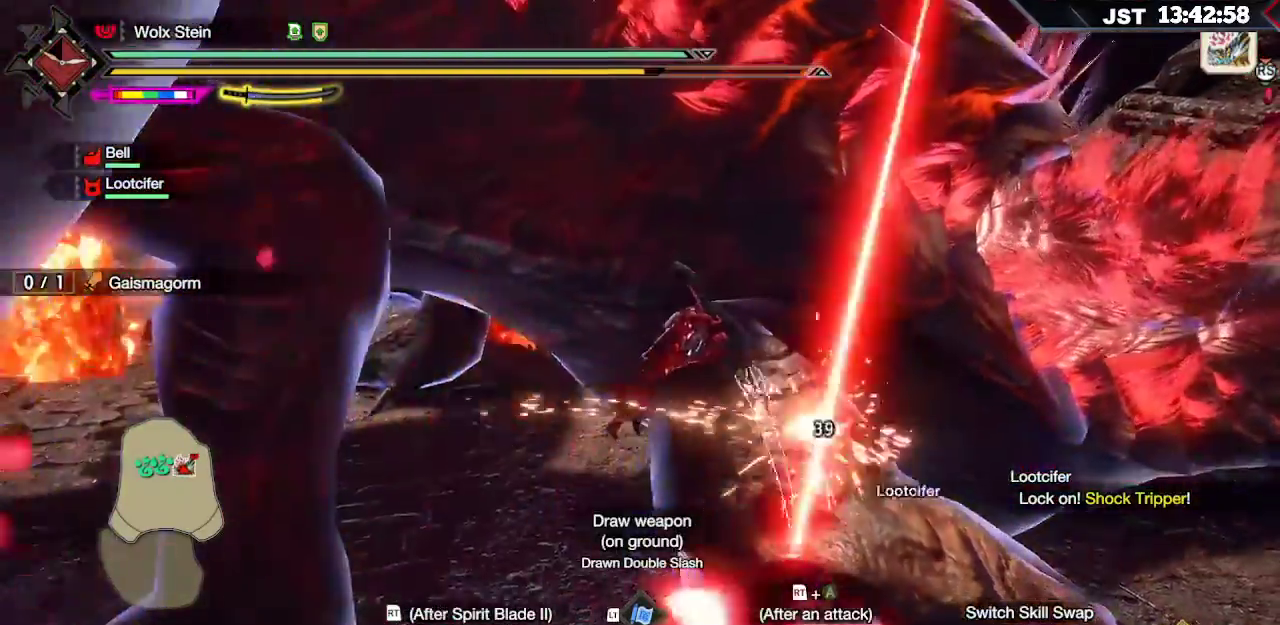
{"buttons": [], "left_stick": "center", "right_stick": "center"}
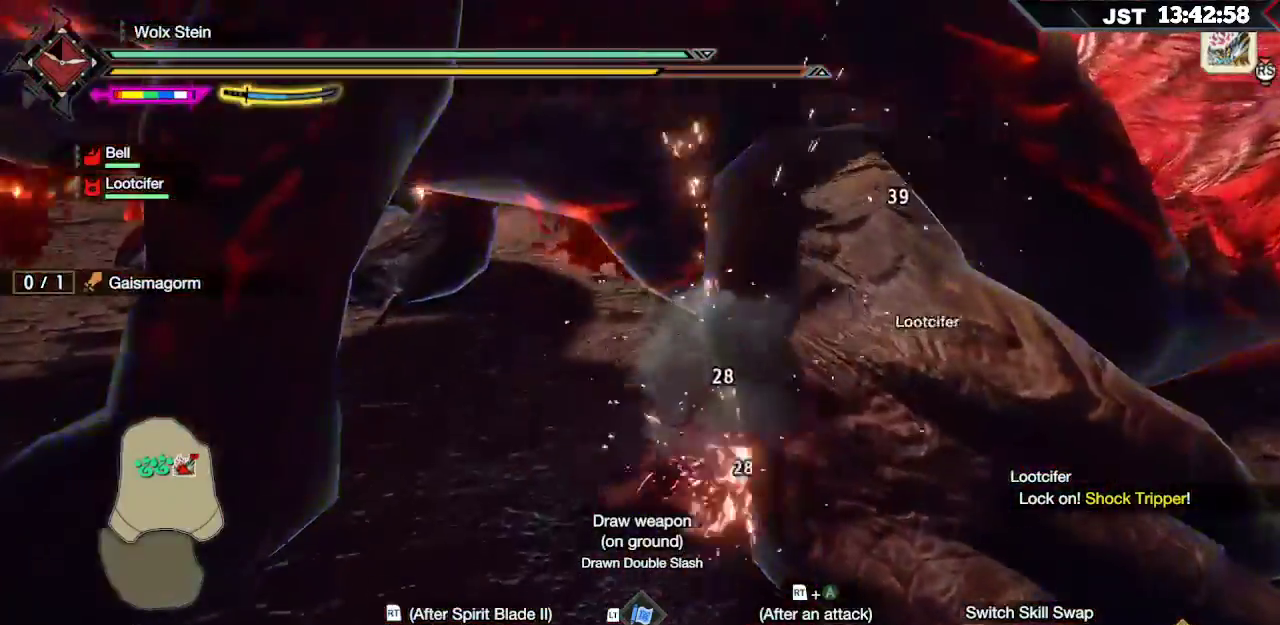
{"buttons": ["DPAD_DOWN"], "left_stick": "center", "right_stick": "center", "events": [[100, "DPAD_DOWN", "down"], [200, "DPAD_DOWN", "up"], [283, "DPAD_DOWN", "down"], [417, "DPAD_DOWN", "up"], [500, "DPAD_DOWN", "down"]]}
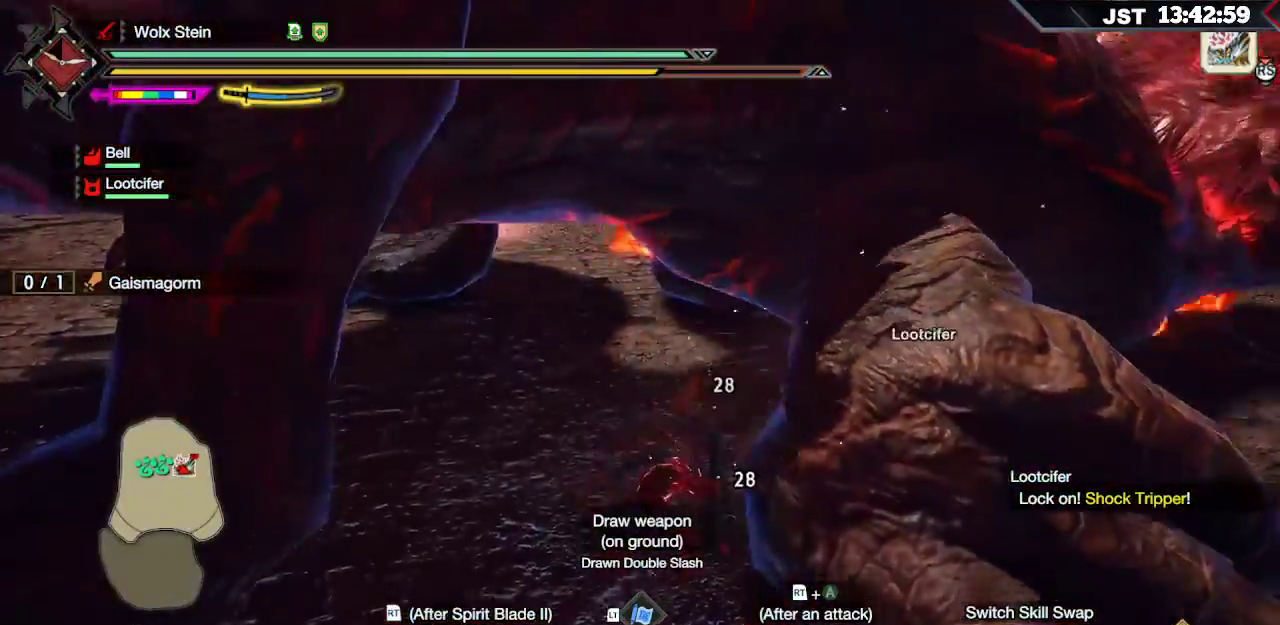
{"buttons": [], "left_stick": "center", "right_stick": "center", "events": [[117, "DPAD_DOWN", "up"], [183, "DPAD_DOWN", "down"], [300, "DPAD_DOWN", "up"], [383, "DPAD_DOWN", "down"], [483, "DPAD_DOWN", "up"]]}